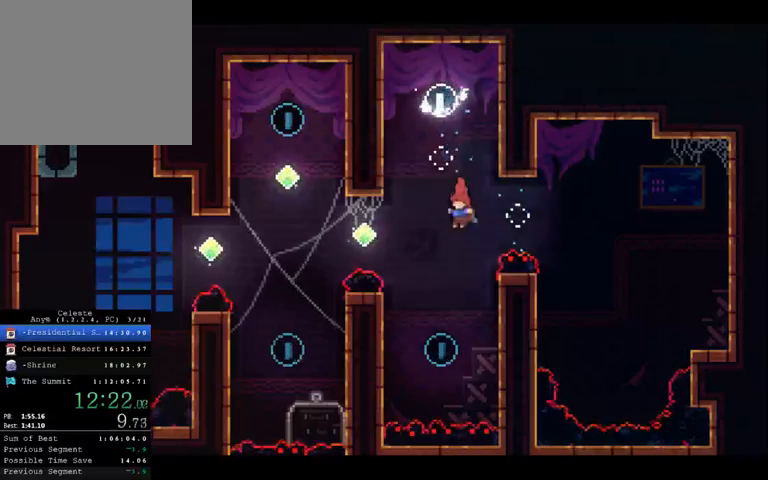
Gameplay with a controller (Xbox layout); each line is a JSON object with the inputs held at the frame after it. "button_events" lists button changes between this image and that frame as [ms after this image, input, new state], when the widget could be followed in between (sticks are given only as held states). Not read: A DPAD_DOWN DPAD_LEFT DPAD_RIGHT DPAD_UP L1 L3 R1 R2 R3.
{"buttons": ["X"], "left_stick": "up-left", "right_stick": "center", "button_events": [[433, "X", "down"]]}
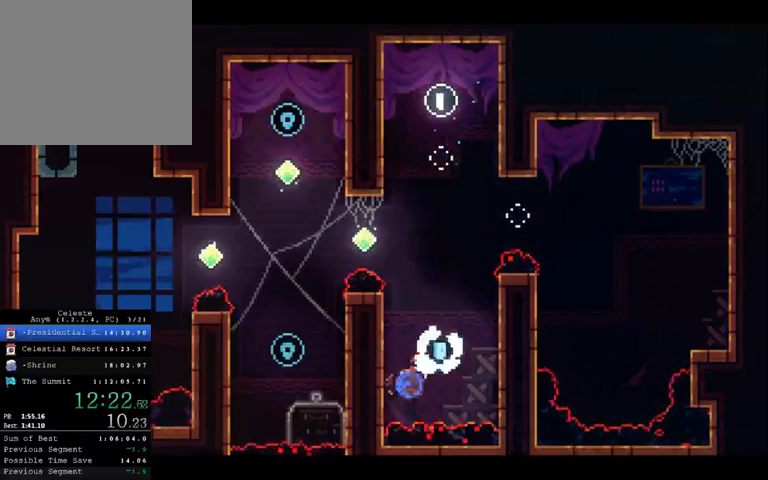
{"buttons": [], "left_stick": "up-left", "right_stick": "center", "button_events": [[133, "X", "up"]]}
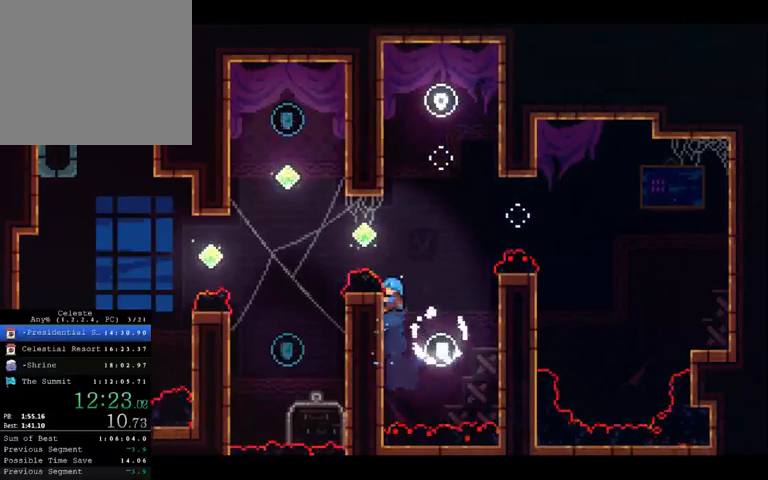
{"buttons": [], "left_stick": "up-left", "right_stick": "center", "button_events": []}
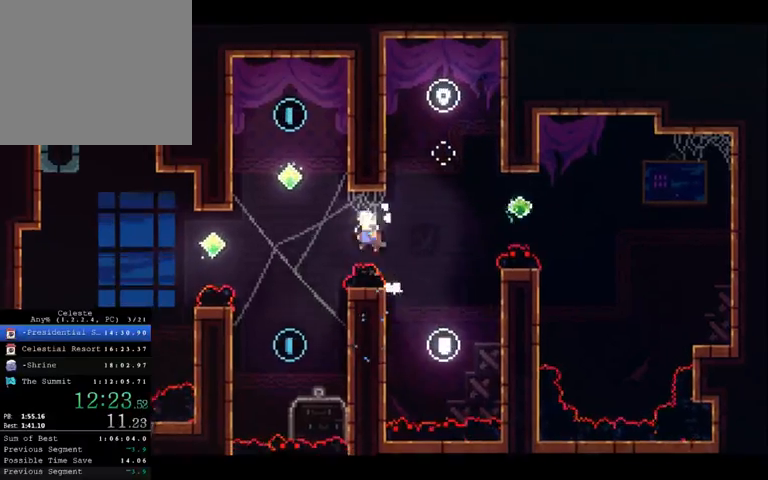
{"buttons": [], "left_stick": "up-left", "right_stick": "center", "button_events": [[133, "X", "down"], [367, "X", "up"]]}
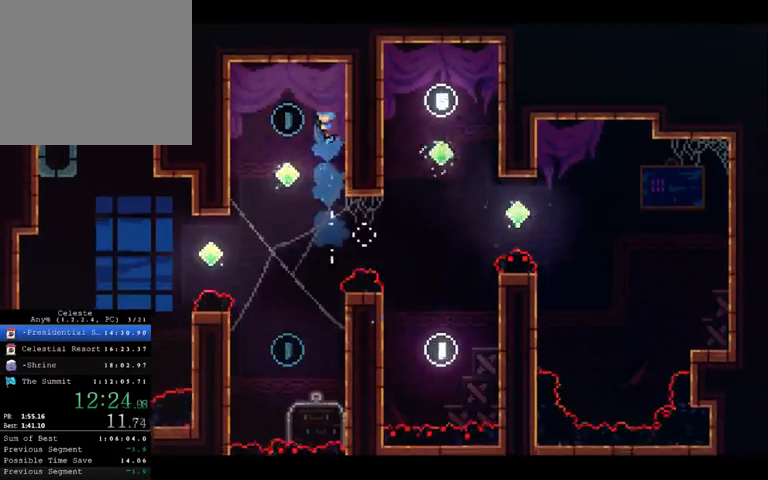
{"buttons": [], "left_stick": "center", "right_stick": "center", "button_events": []}
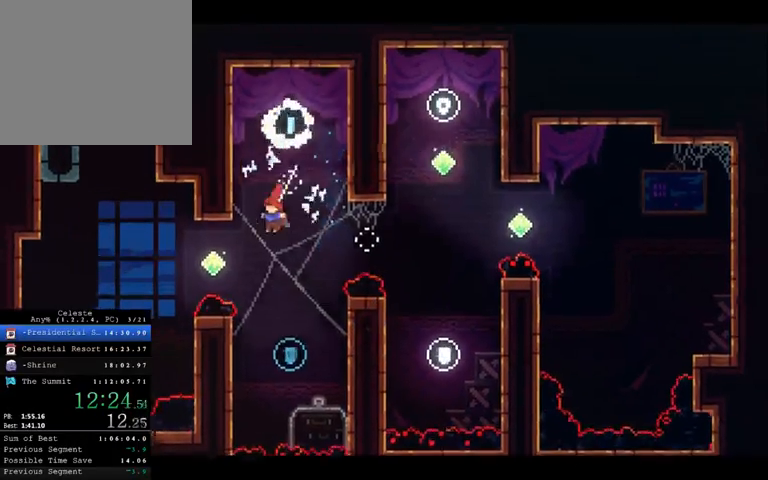
{"buttons": [], "left_stick": "up-left", "right_stick": "center", "button_events": []}
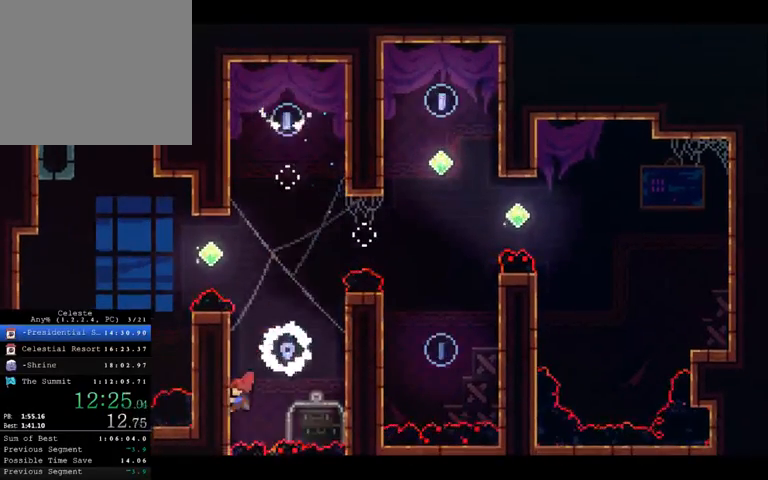
{"buttons": [], "left_stick": "up-left", "right_stick": "center", "button_events": []}
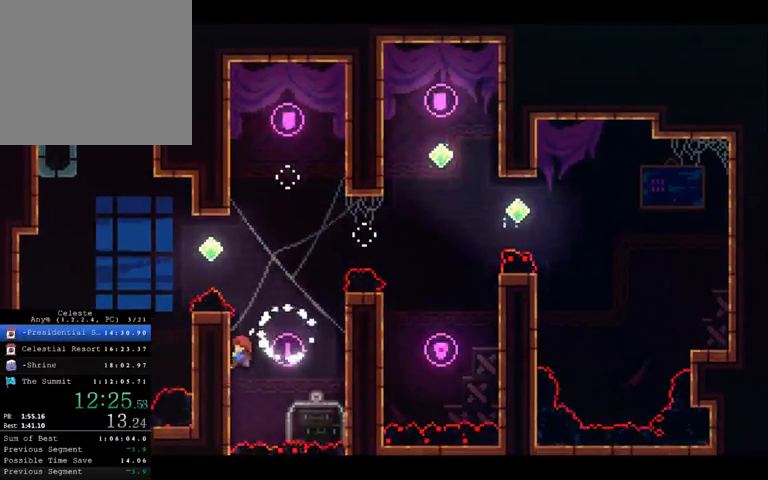
{"buttons": [], "left_stick": "up-left", "right_stick": "center", "button_events": []}
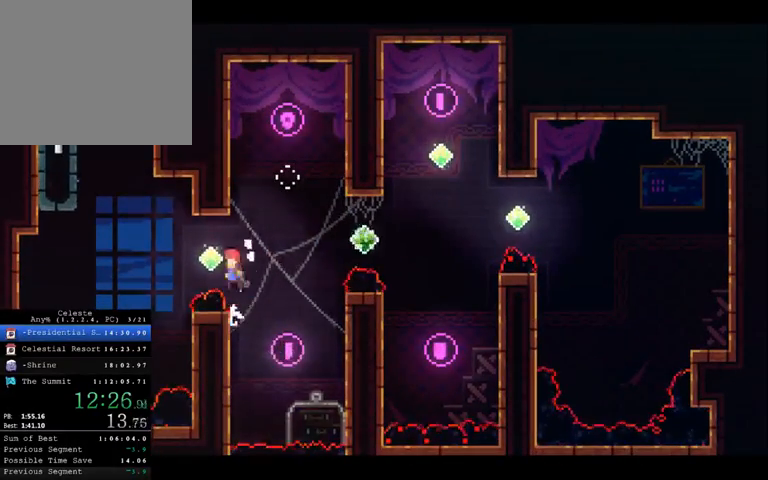
{"buttons": ["X"], "left_stick": "up-left", "right_stick": "center", "button_events": [[133, "X", "down"], [300, "X", "up"], [467, "X", "down"]]}
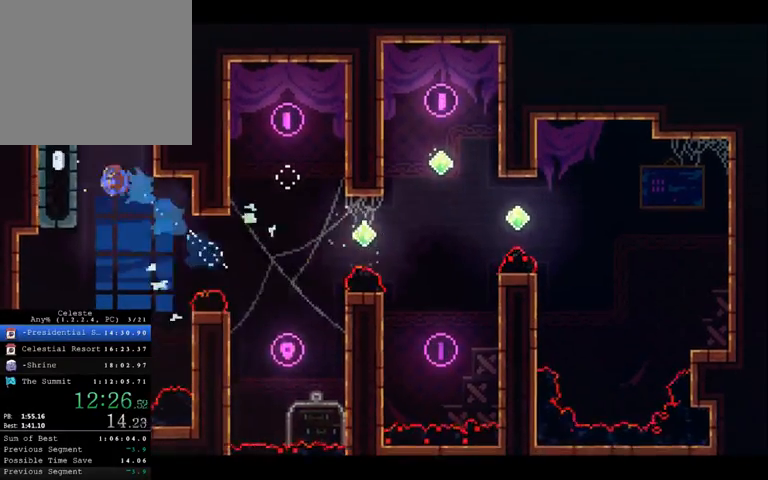
{"buttons": [], "left_stick": "left", "right_stick": "center", "button_events": [[167, "X", "up"]]}
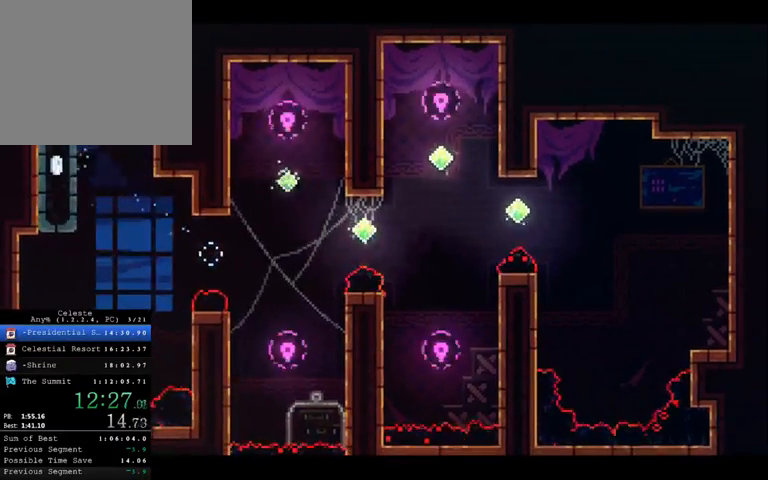
{"buttons": [], "left_stick": "left", "right_stick": "center", "button_events": []}
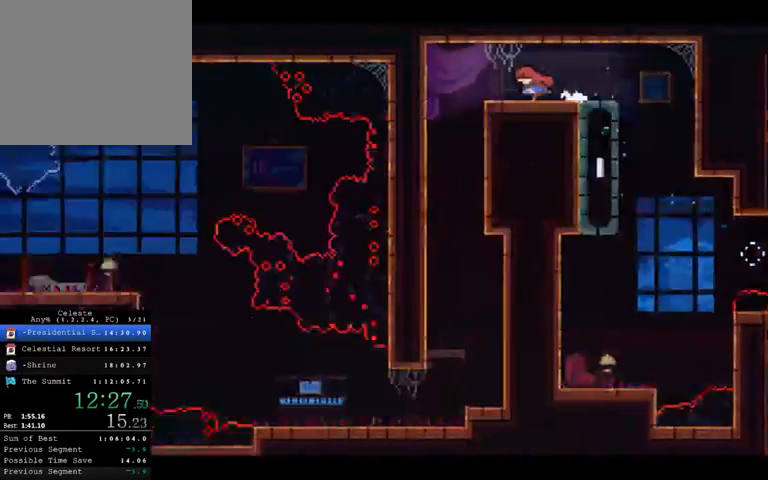
{"buttons": ["X"], "left_stick": "left", "right_stick": "center", "button_events": [[467, "X", "down"]]}
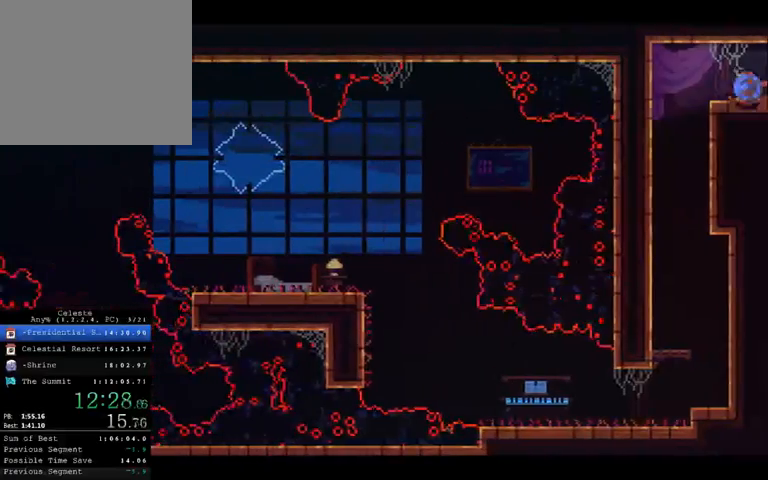
{"buttons": [], "left_stick": "right", "right_stick": "center", "button_events": [[33, "X", "up"]]}
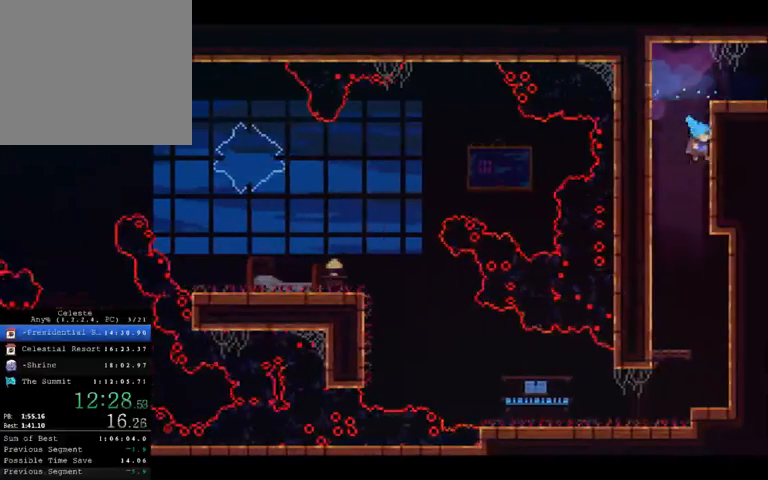
{"buttons": [], "left_stick": "left", "right_stick": "center", "button_events": []}
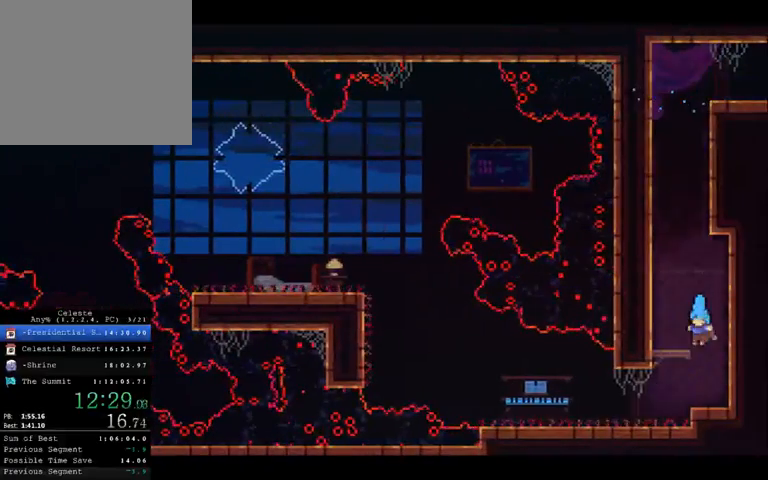
{"buttons": [], "left_stick": "right", "right_stick": "center", "button_events": []}
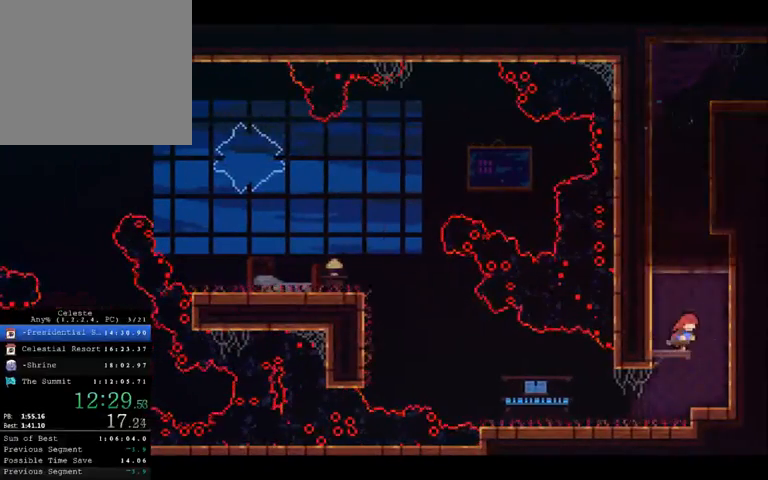
{"buttons": [], "left_stick": "left", "right_stick": "center", "button_events": []}
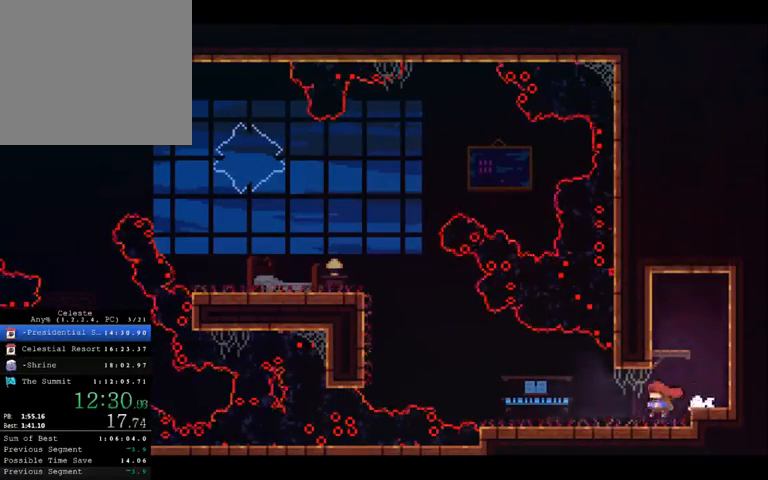
{"buttons": [], "left_stick": "left", "right_stick": "center", "button_events": []}
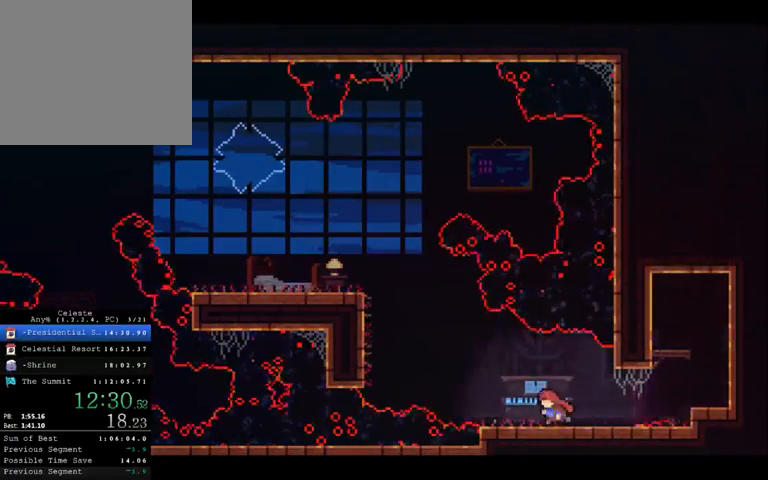
{"buttons": ["X"], "left_stick": "up-left", "right_stick": "center", "button_events": [[433, "X", "down"]]}
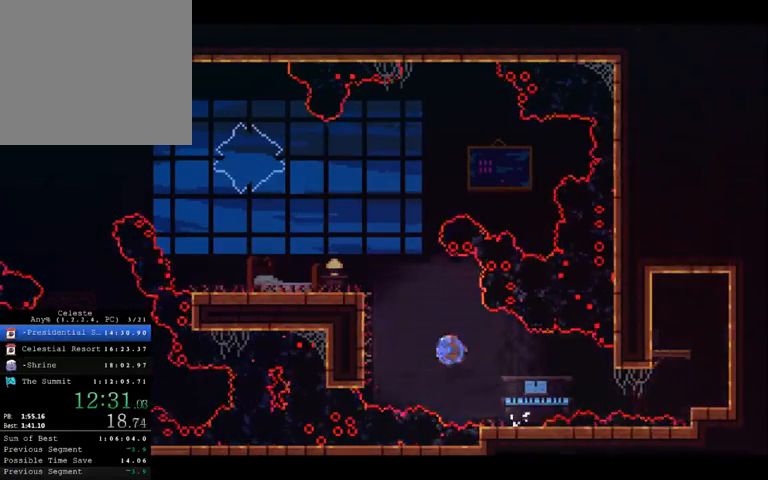
{"buttons": [], "left_stick": "up-left", "right_stick": "center", "button_events": [[167, "X", "up"]]}
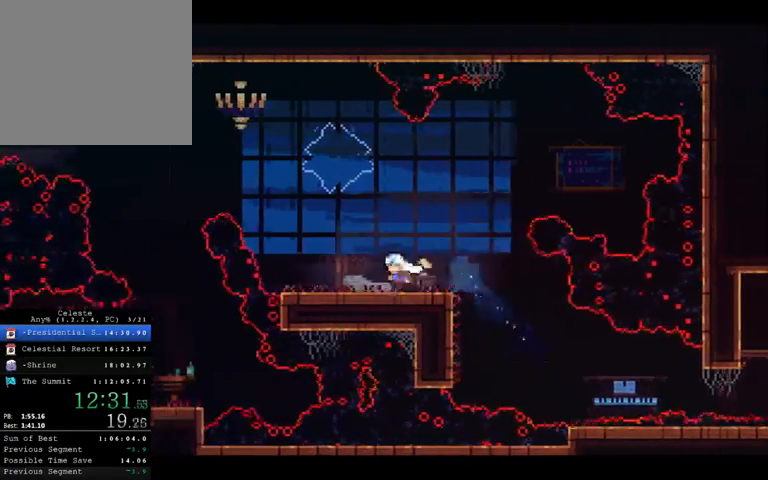
{"buttons": [], "left_stick": "up-left", "right_stick": "center", "button_events": [[367, "X", "down"], [467, "X", "up"]]}
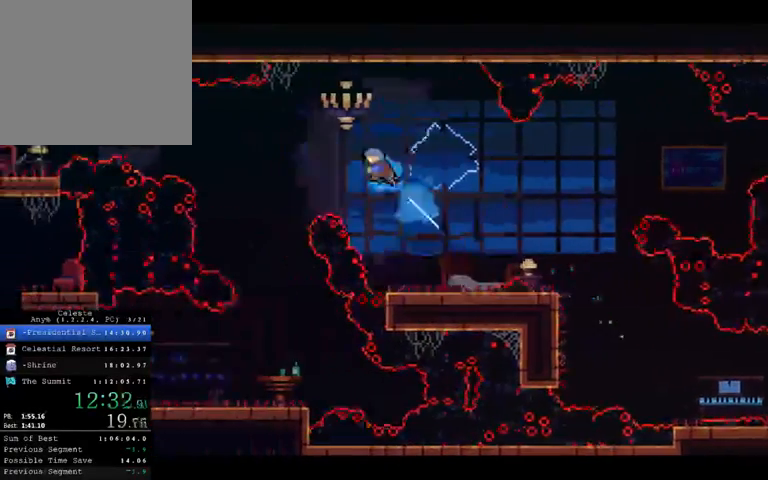
{"buttons": [], "left_stick": "center", "right_stick": "center", "button_events": []}
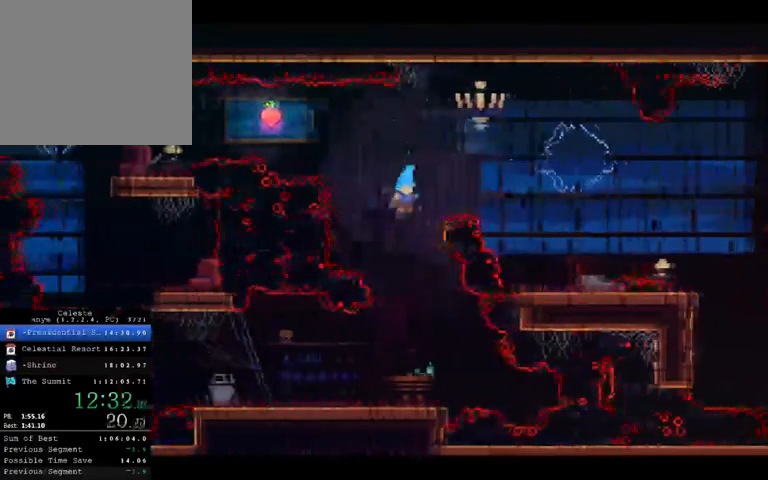
{"buttons": [], "left_stick": "left", "right_stick": "center", "button_events": []}
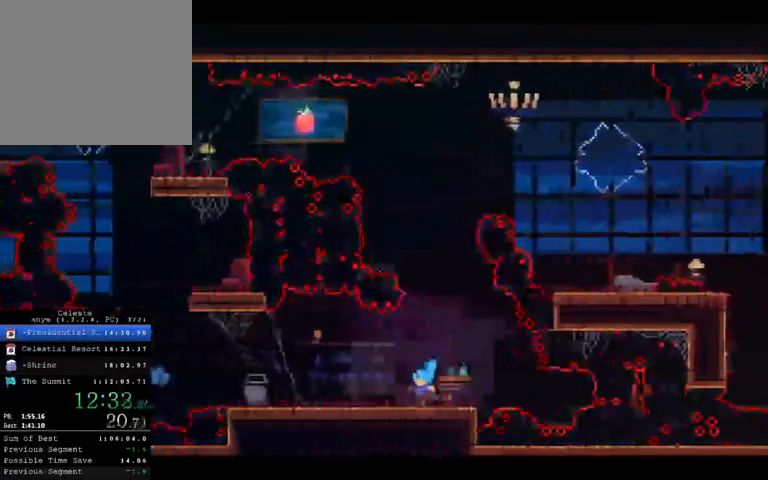
{"buttons": [], "left_stick": "left", "right_stick": "center", "button_events": []}
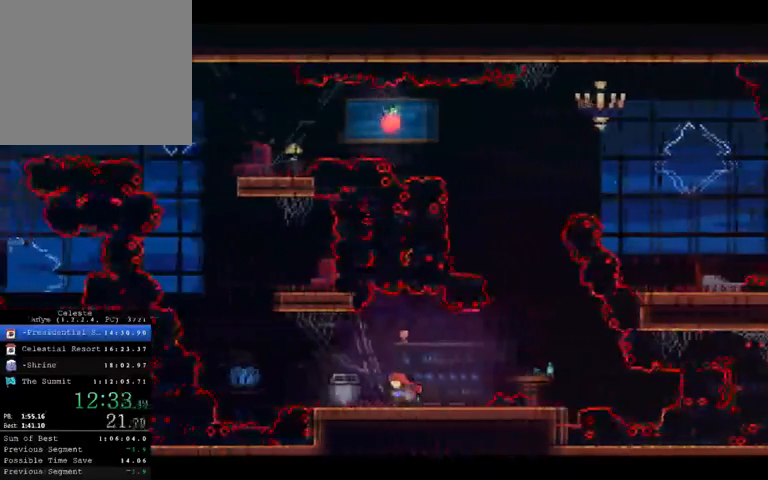
{"buttons": ["B"], "left_stick": "up-left", "right_stick": "center", "button_events": [[67, "B", "down"]]}
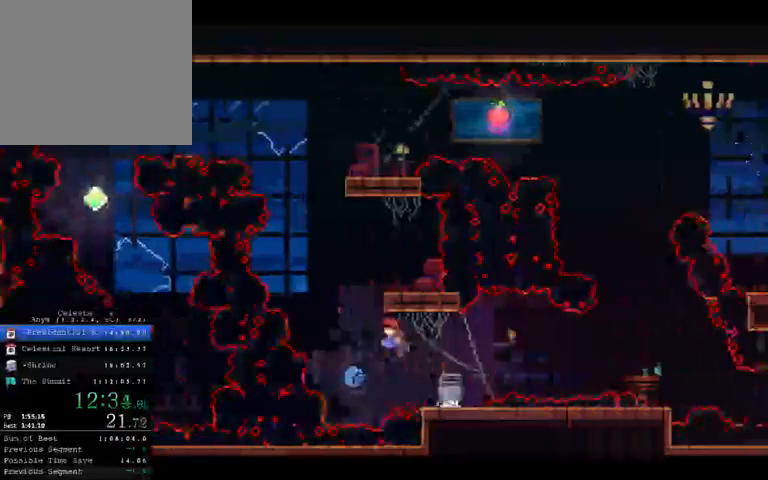
{"buttons": ["B"], "left_stick": "up-right", "right_stick": "center", "button_events": []}
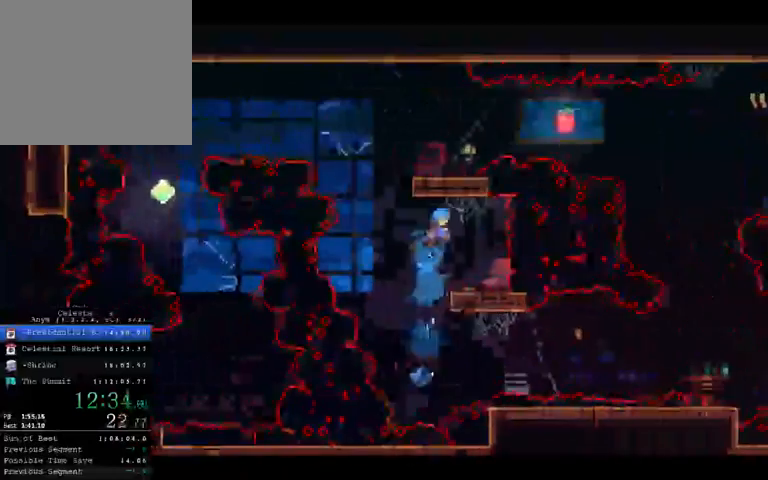
{"buttons": ["B"], "left_stick": "up-left", "right_stick": "center", "button_events": []}
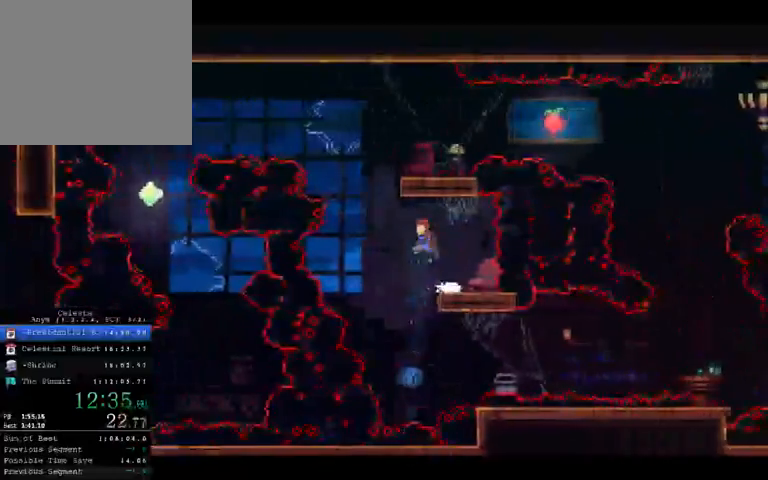
{"buttons": ["B"], "left_stick": "up-right", "right_stick": "center", "button_events": [[200, "X", "down"], [300, "X", "up"]]}
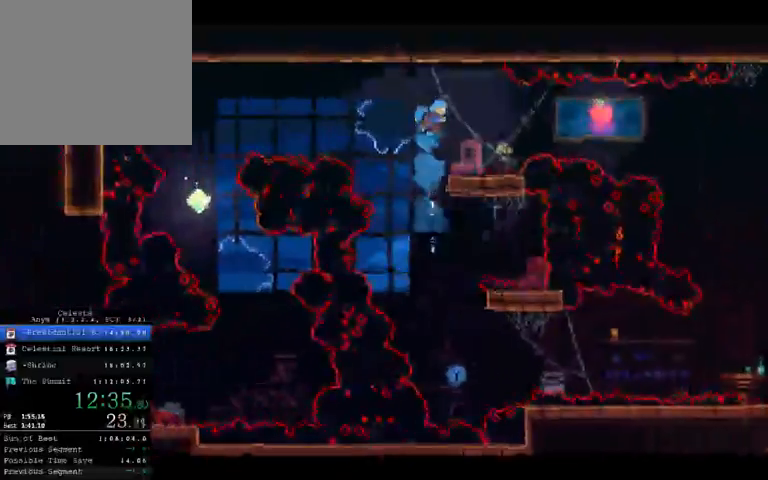
{"buttons": ["B"], "left_stick": "up-left", "right_stick": "center", "button_events": [[133, "L2", "down"], [333, "L2", "up"]]}
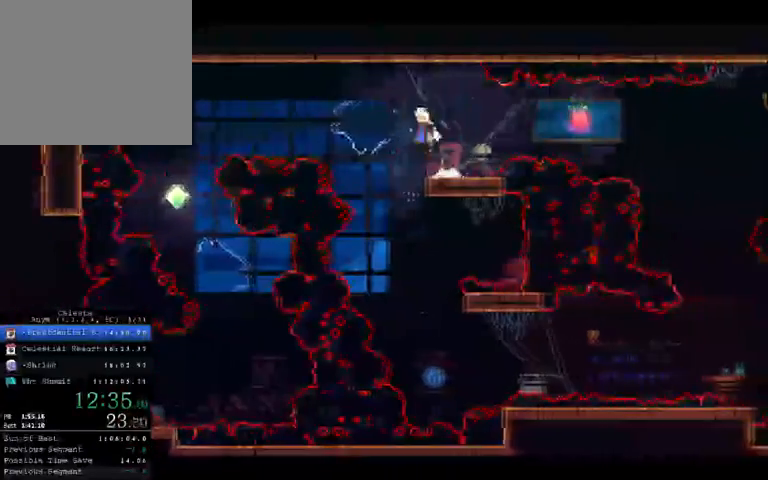
{"buttons": ["B"], "left_stick": "up-left", "right_stick": "center", "button_events": []}